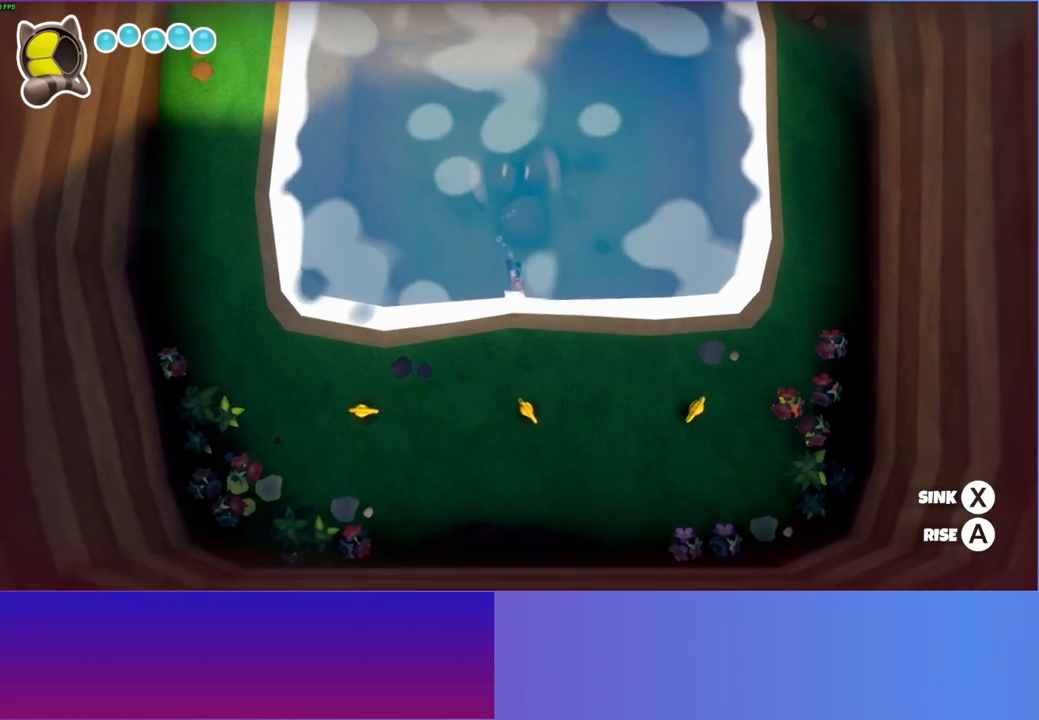
Gameplay with a controller (Xbox layout); each line is a JSON object with the inputs held at the frame after it. "events" lists button and stick changes between this image and that frame as [ms after this image, input, new state], when the widget could be followed in between.
{"buttons": [], "left_stick": "down", "right_stick": "center", "events": []}
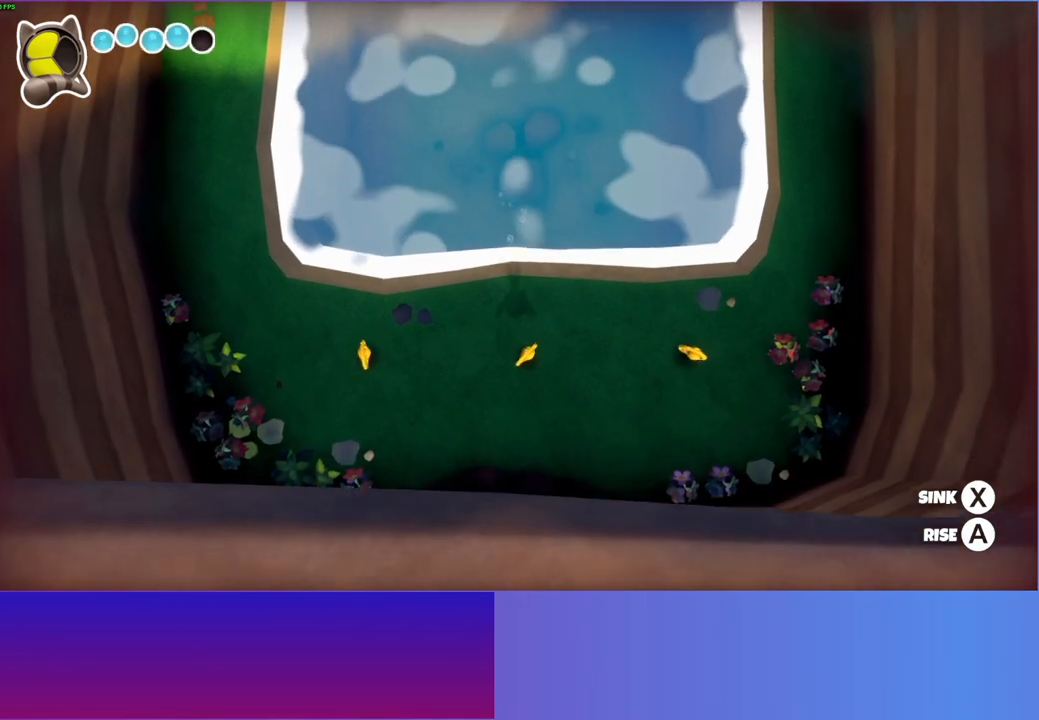
{"buttons": [], "left_stick": "down", "right_stick": "center", "events": []}
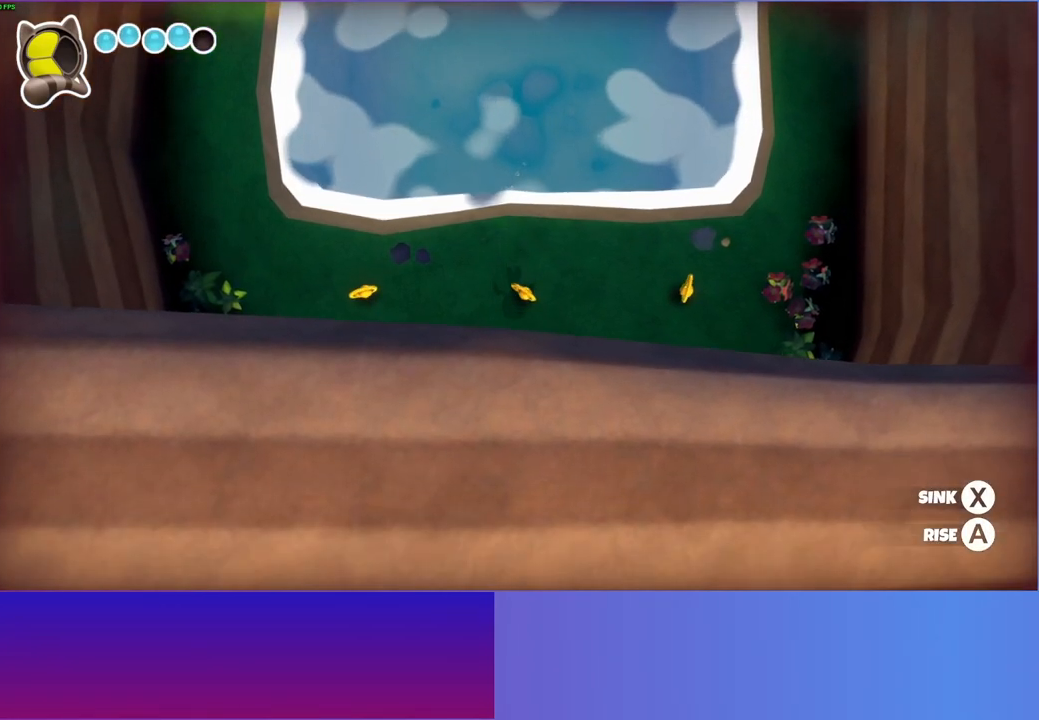
{"buttons": [], "left_stick": "down", "right_stick": "center", "events": []}
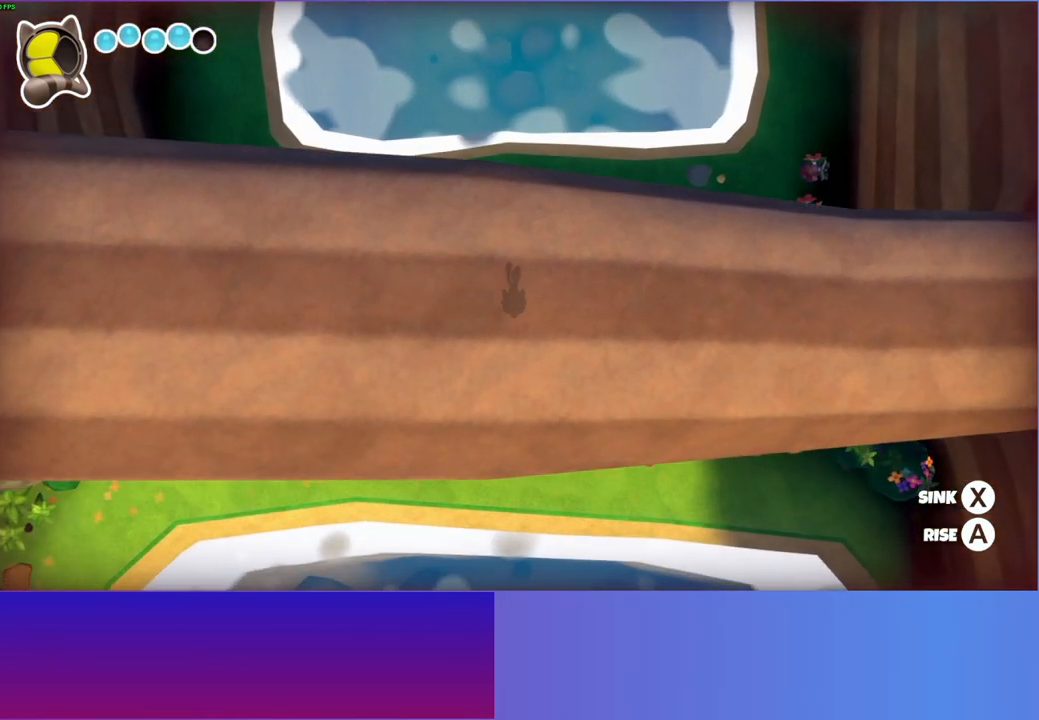
{"buttons": ["A"], "left_stick": "down", "right_stick": "center", "events": [[317, "A", "down"]]}
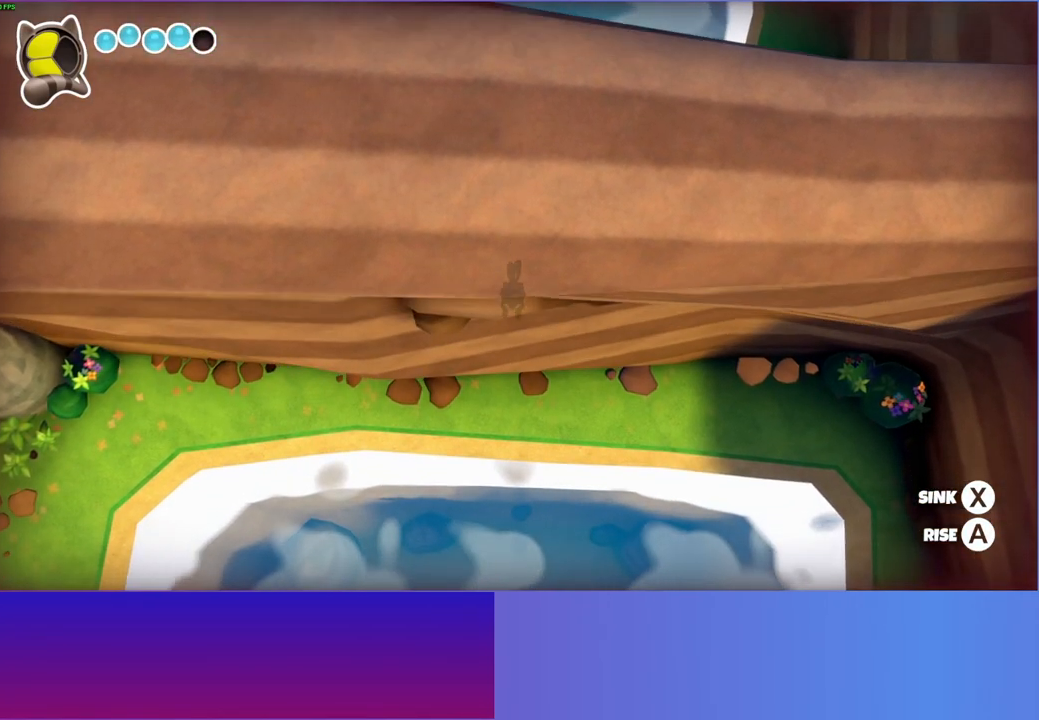
{"buttons": ["A"], "left_stick": "down", "right_stick": "center", "events": [[50, "A", "up"], [250, "A", "down"]]}
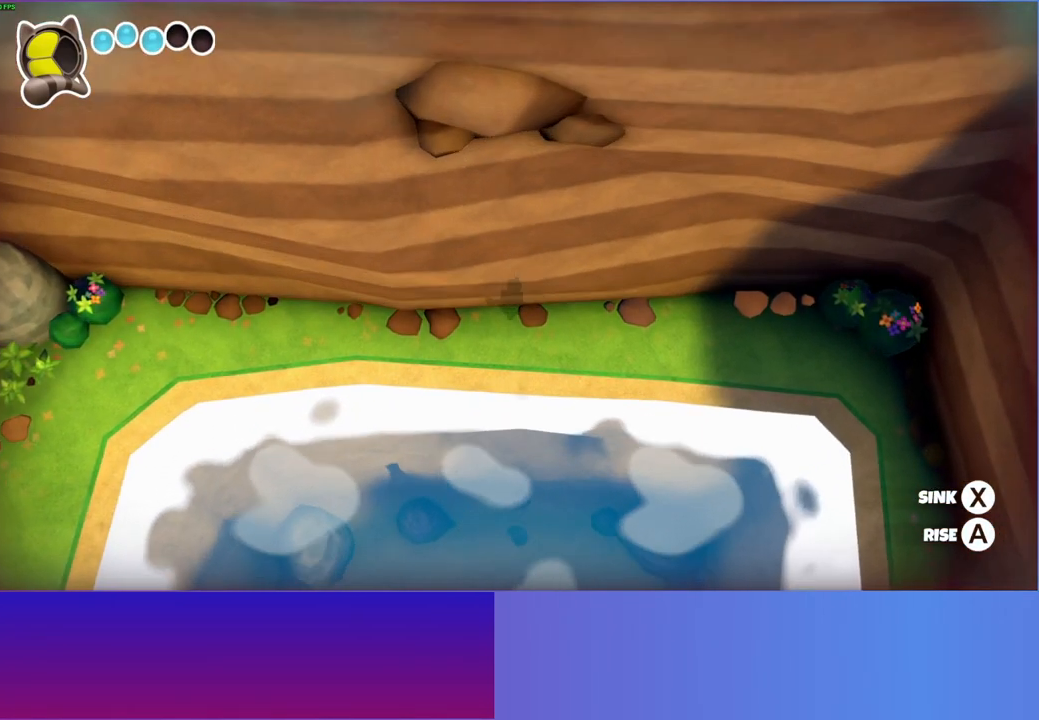
{"buttons": ["A"], "left_stick": "down", "right_stick": "center", "events": []}
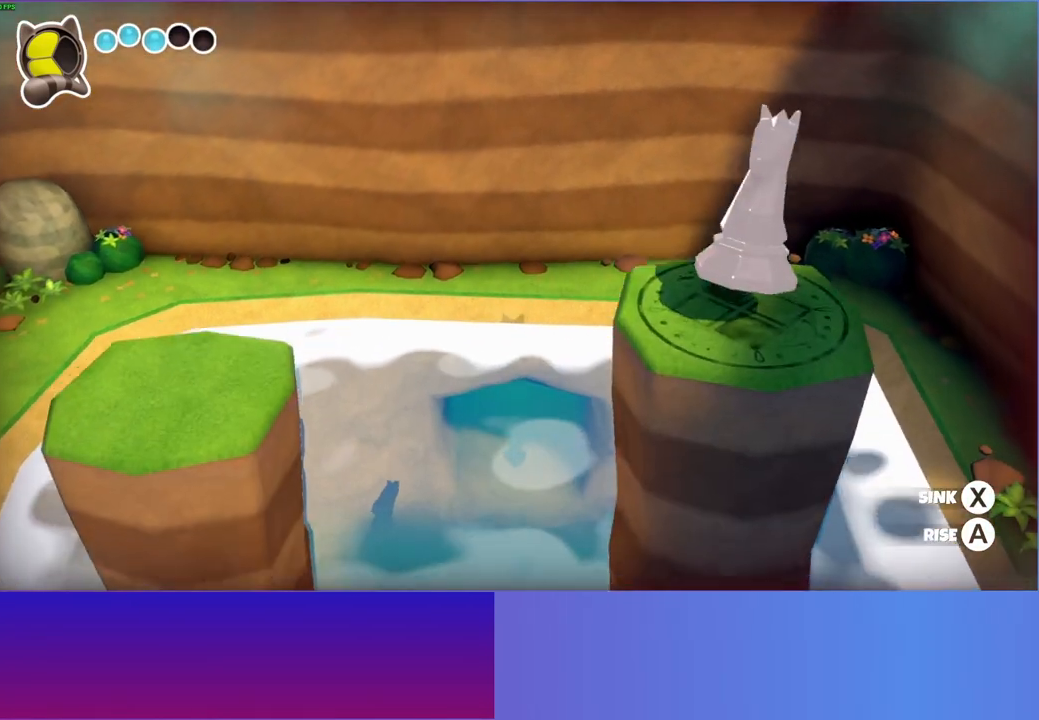
{"buttons": ["A"], "left_stick": "down", "right_stick": "center", "events": []}
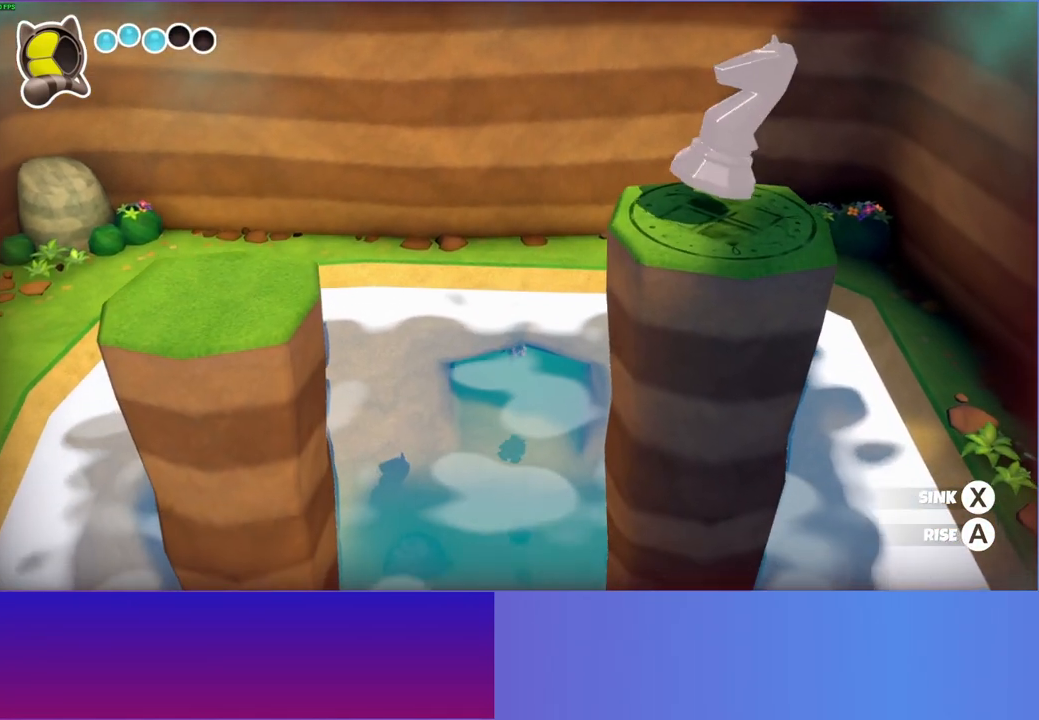
{"buttons": ["A"], "left_stick": "left", "right_stick": "center", "events": [[133, "left_stick", "down-left"], [383, "left_stick", "left"]]}
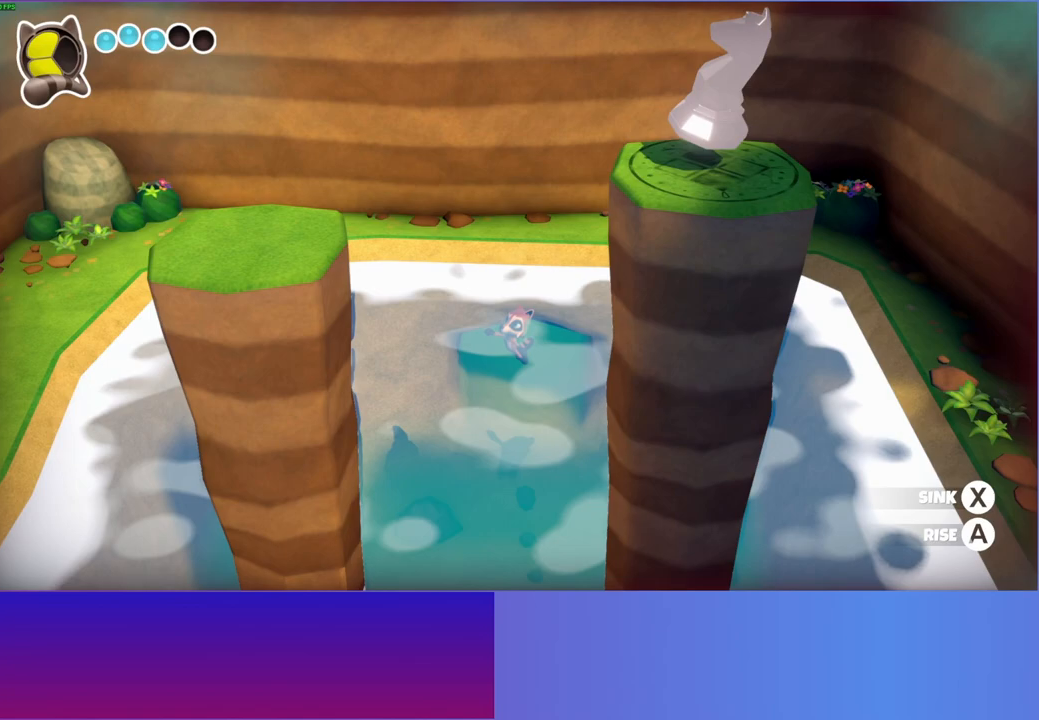
{"buttons": ["A"], "left_stick": "left", "right_stick": "center", "events": [[333, "A", "up"], [483, "A", "down"]]}
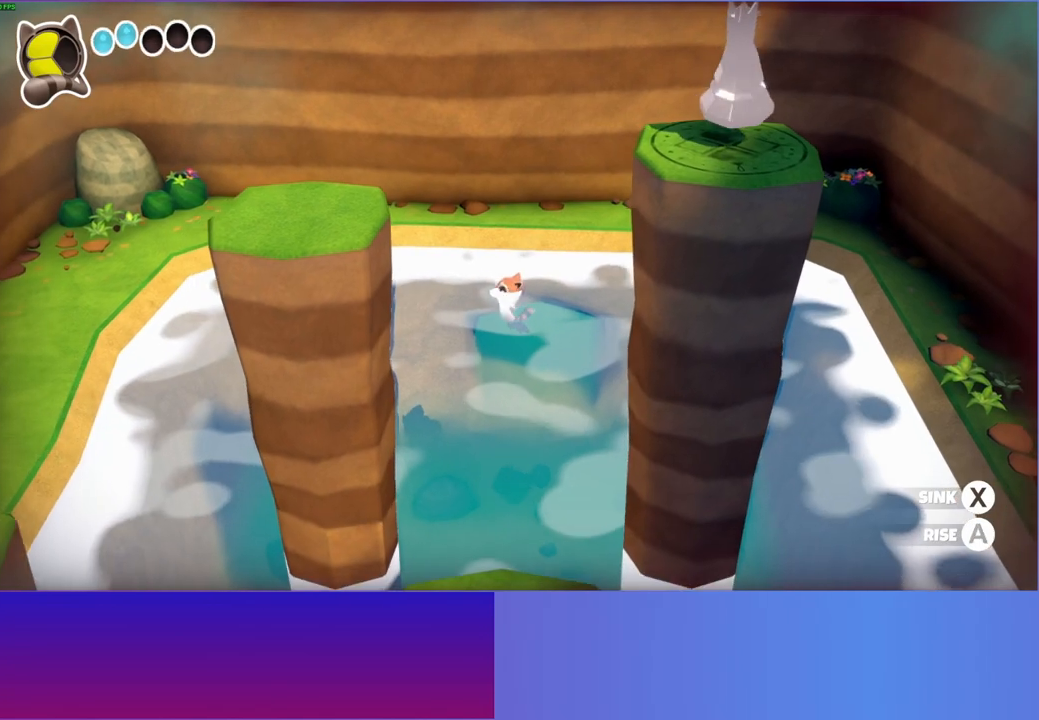
{"buttons": [], "left_stick": "down-left", "right_stick": "center", "events": [[50, "A", "up"], [183, "A", "down"], [217, "left_stick", "down-left"], [233, "A", "up"]]}
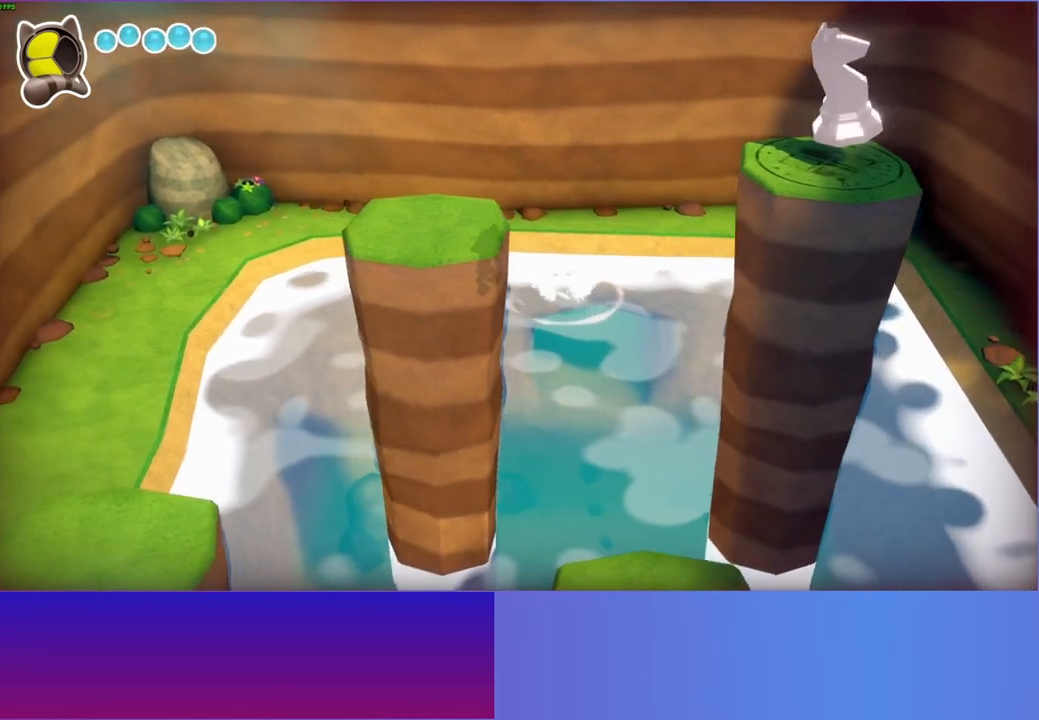
{"buttons": [], "left_stick": "down-left", "right_stick": "center", "events": [[267, "A", "down"], [317, "A", "up"]]}
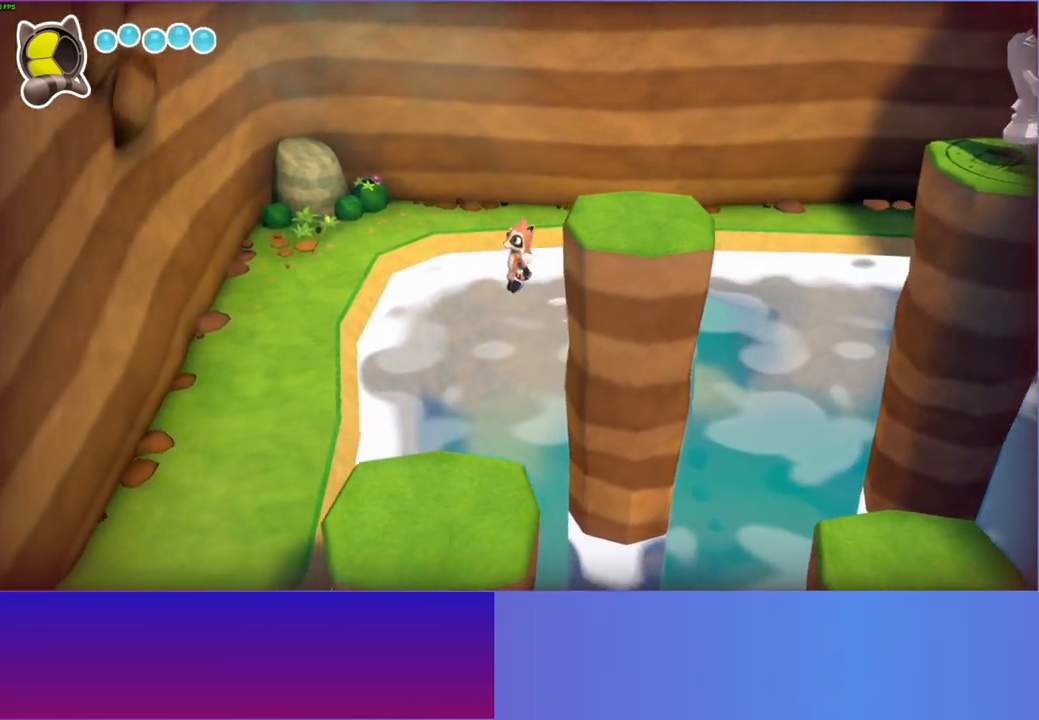
{"buttons": [], "left_stick": "down-left", "right_stick": "center", "events": [[300, "A", "down"], [367, "A", "up"]]}
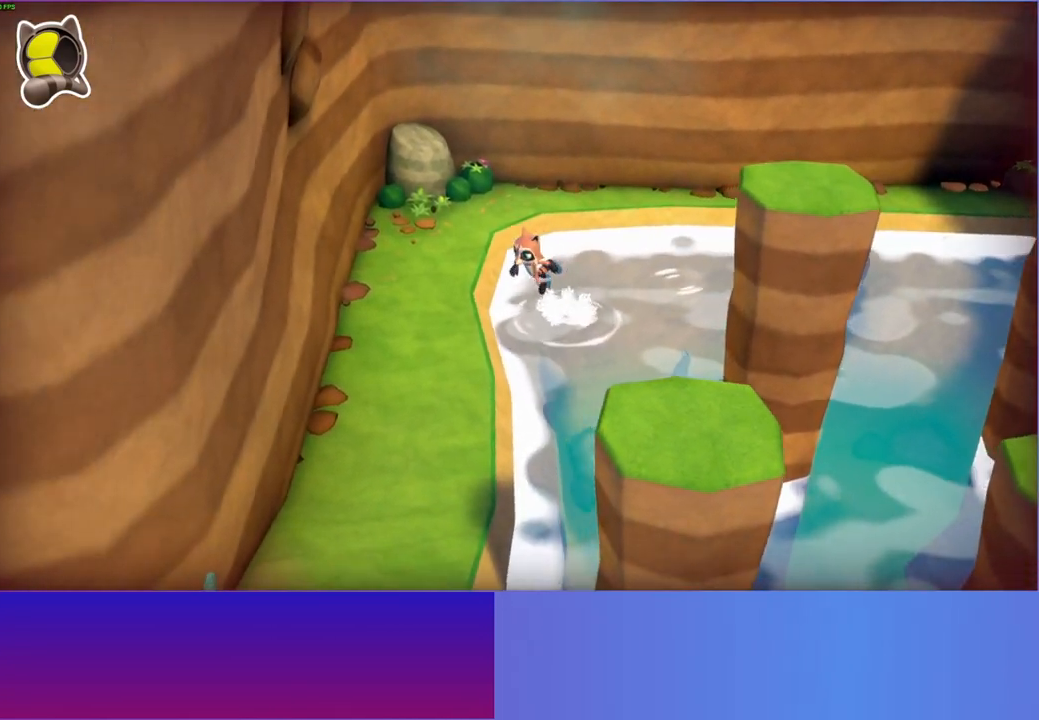
{"buttons": [], "left_stick": "down", "right_stick": "center", "events": [[333, "left_stick", "down"]]}
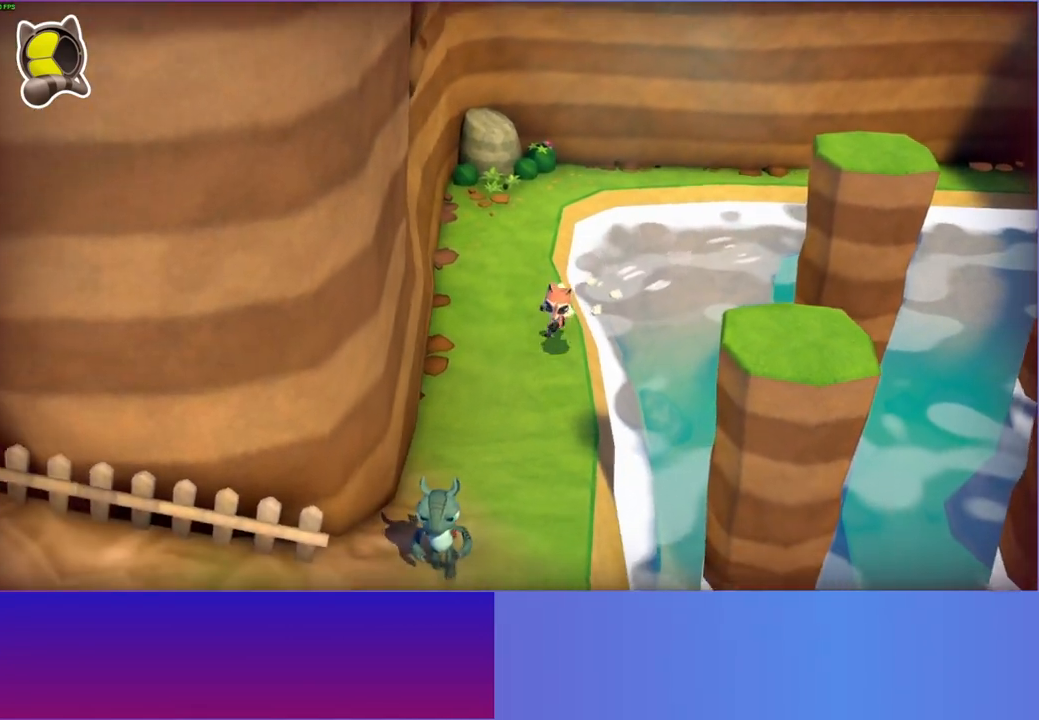
{"buttons": [], "left_stick": "down", "right_stick": "center", "events": []}
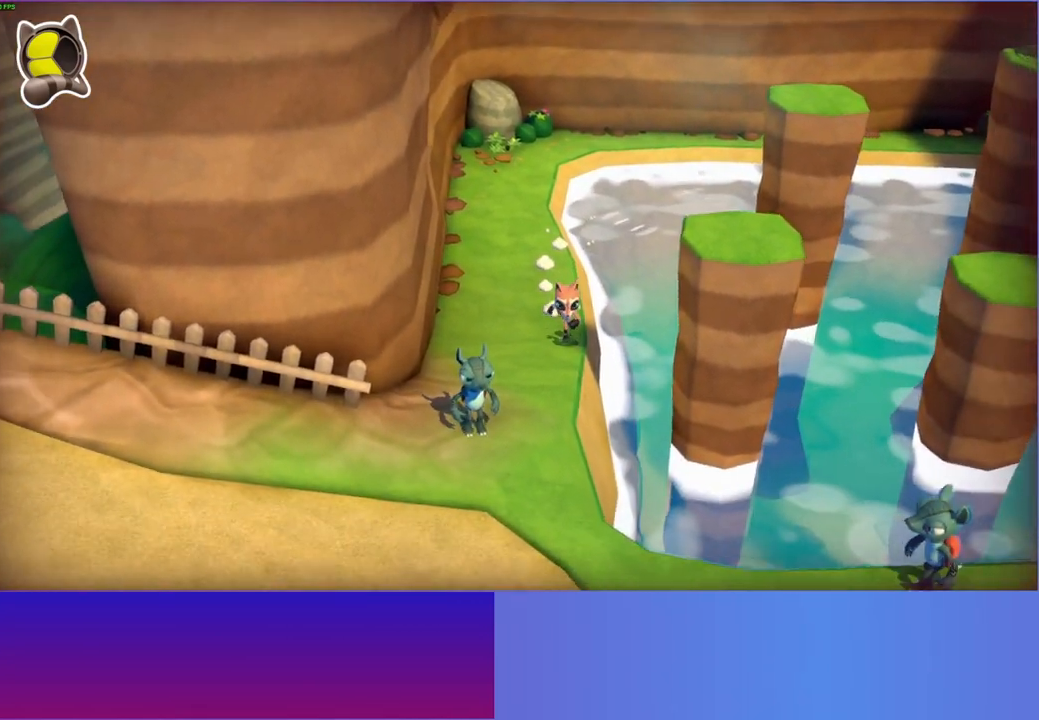
{"buttons": ["A"], "left_stick": "right", "right_stick": "center", "events": [[233, "left_stick", "right"], [283, "A", "down"]]}
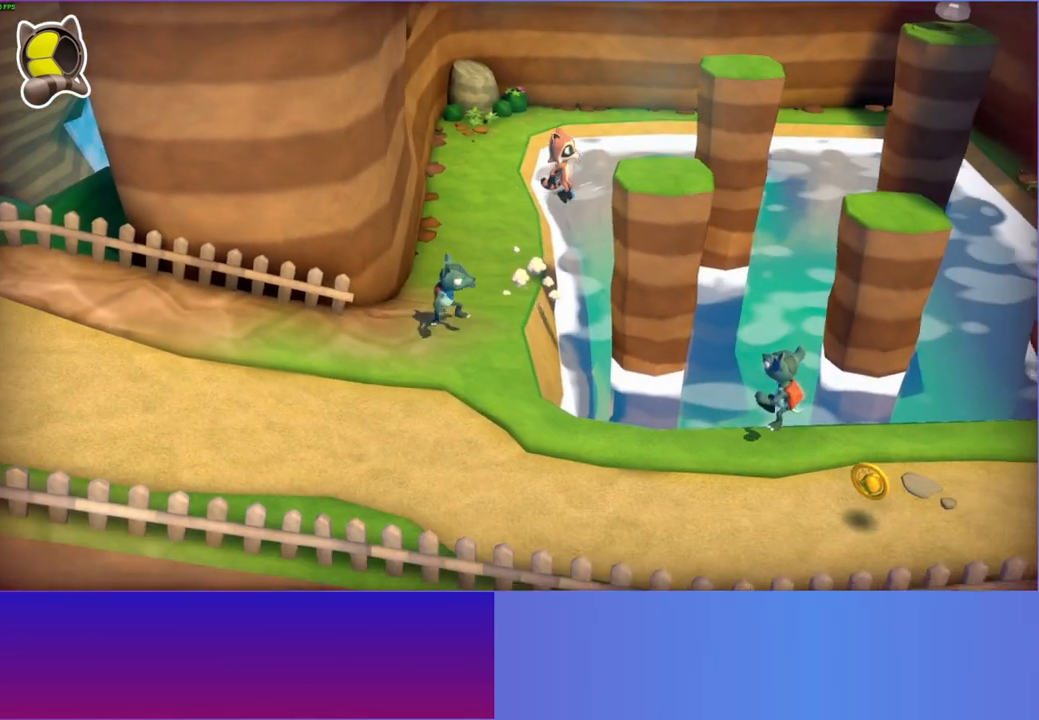
{"buttons": [], "left_stick": "up", "right_stick": "center", "events": [[17, "left_stick", "up-right"], [233, "A", "up"], [267, "left_stick", "up"]]}
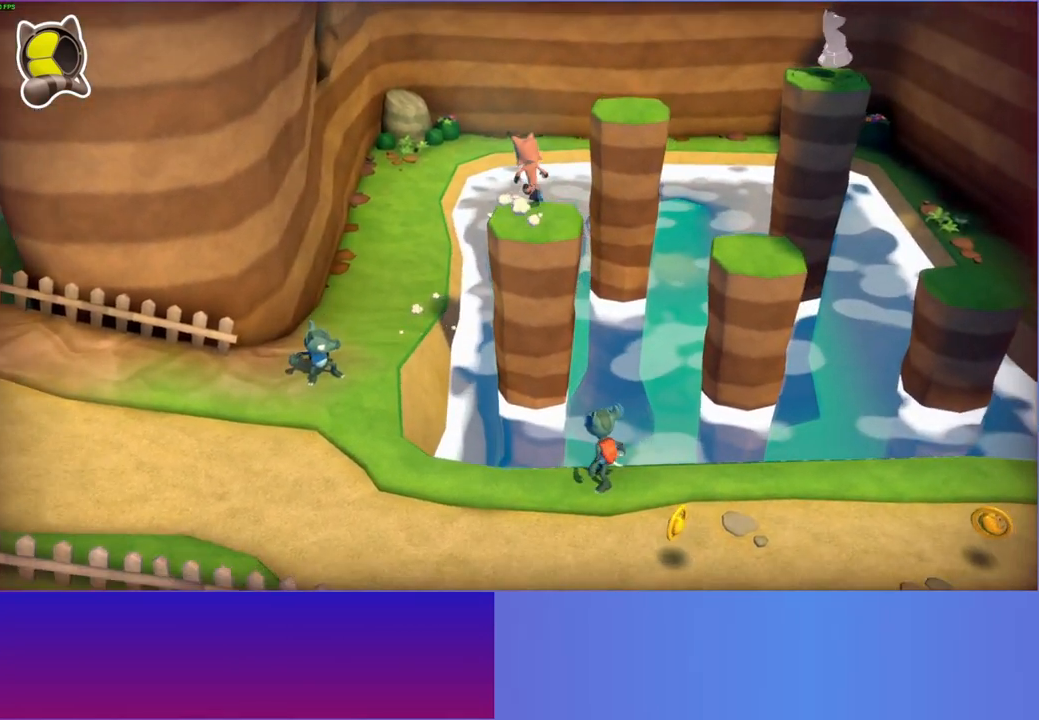
{"buttons": [], "left_stick": "up-right", "right_stick": "center", "events": [[67, "left_stick", "up-right"], [100, "A", "down"], [417, "A", "up"]]}
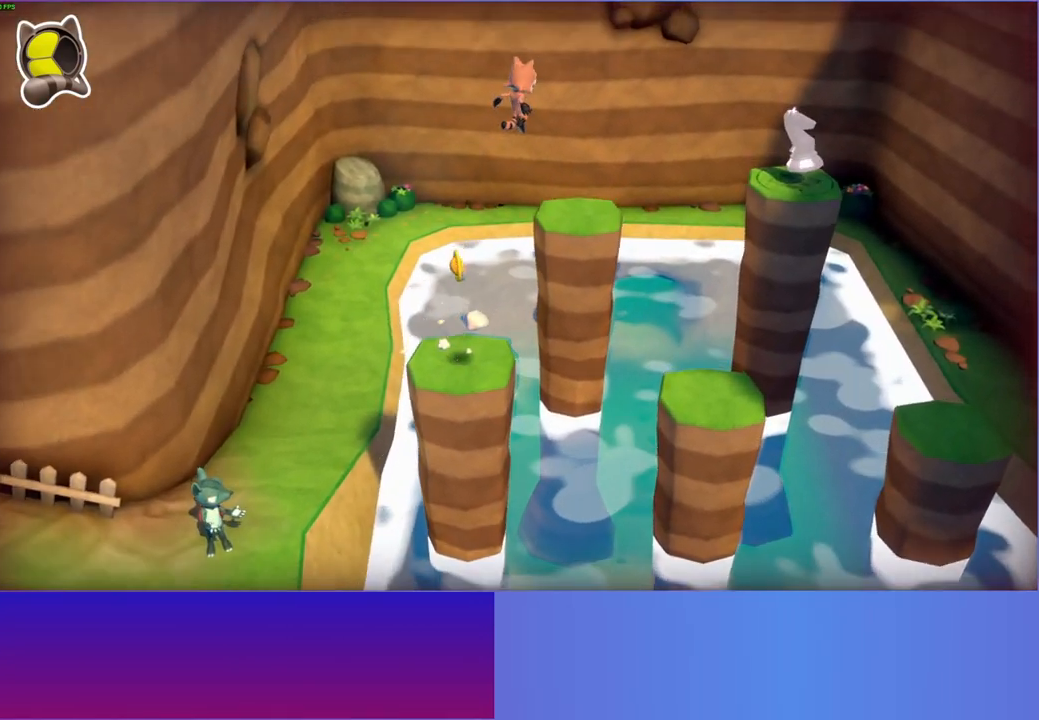
{"buttons": ["A"], "left_stick": "right", "right_stick": "center", "events": [[17, "Y", "down"], [133, "Y", "up"], [250, "left_stick", "right"], [483, "A", "down"]]}
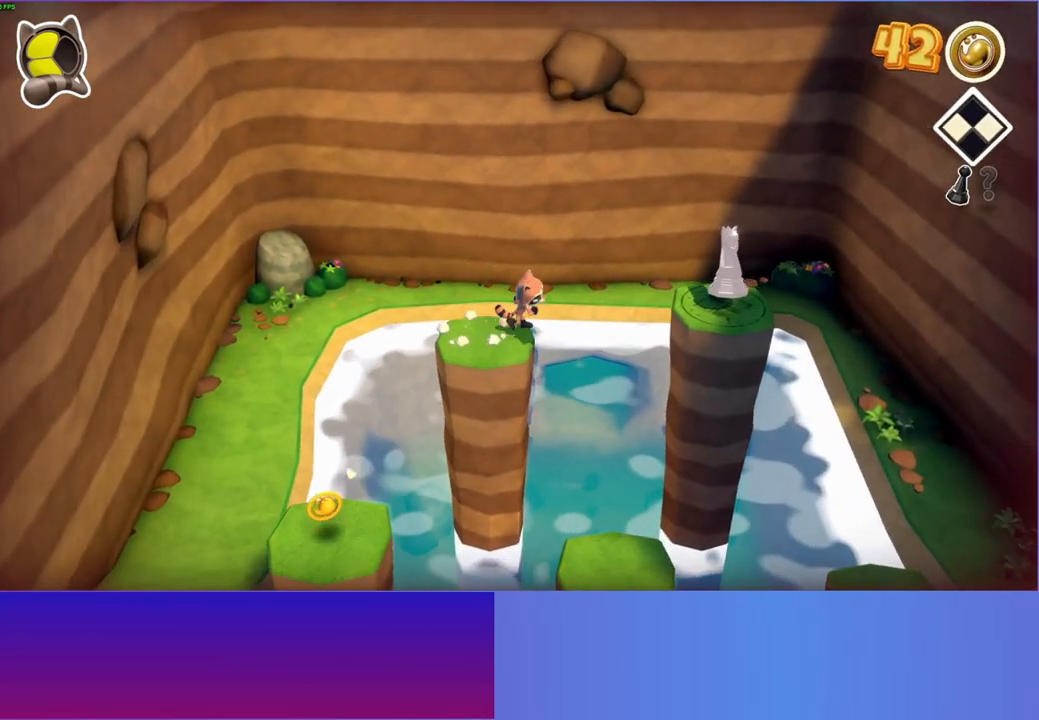
{"buttons": [], "left_stick": "right", "right_stick": "center", "events": [[233, "A", "up"], [350, "Y", "down"], [450, "Y", "up"]]}
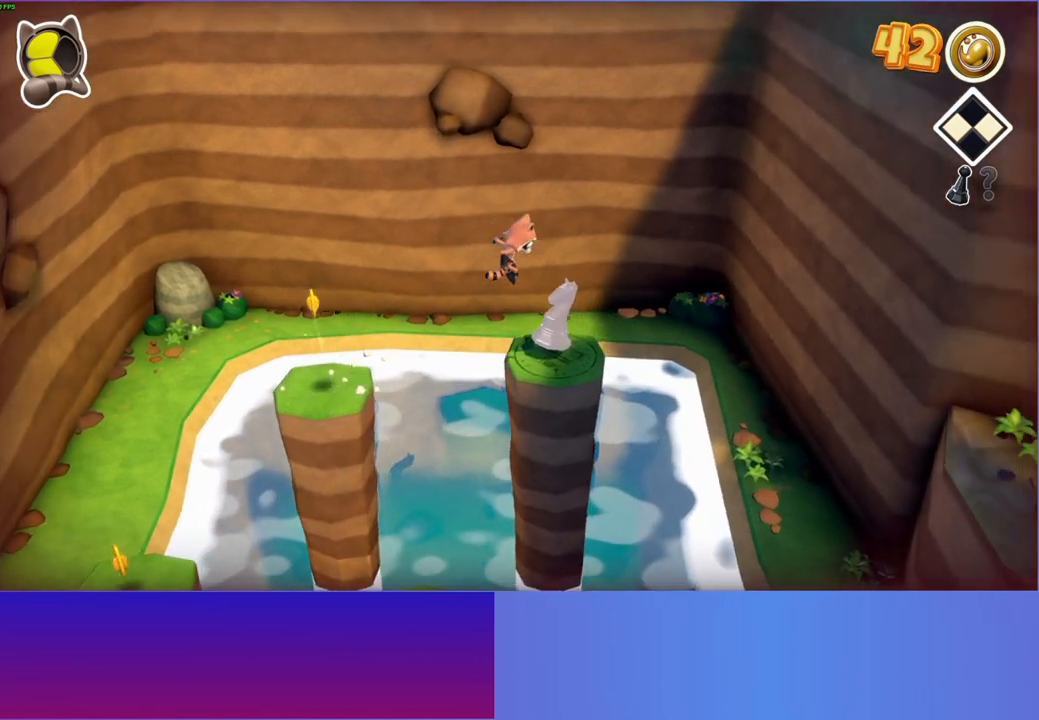
{"buttons": [], "left_stick": "center", "right_stick": "center", "events": [[217, "left_stick", "center"]]}
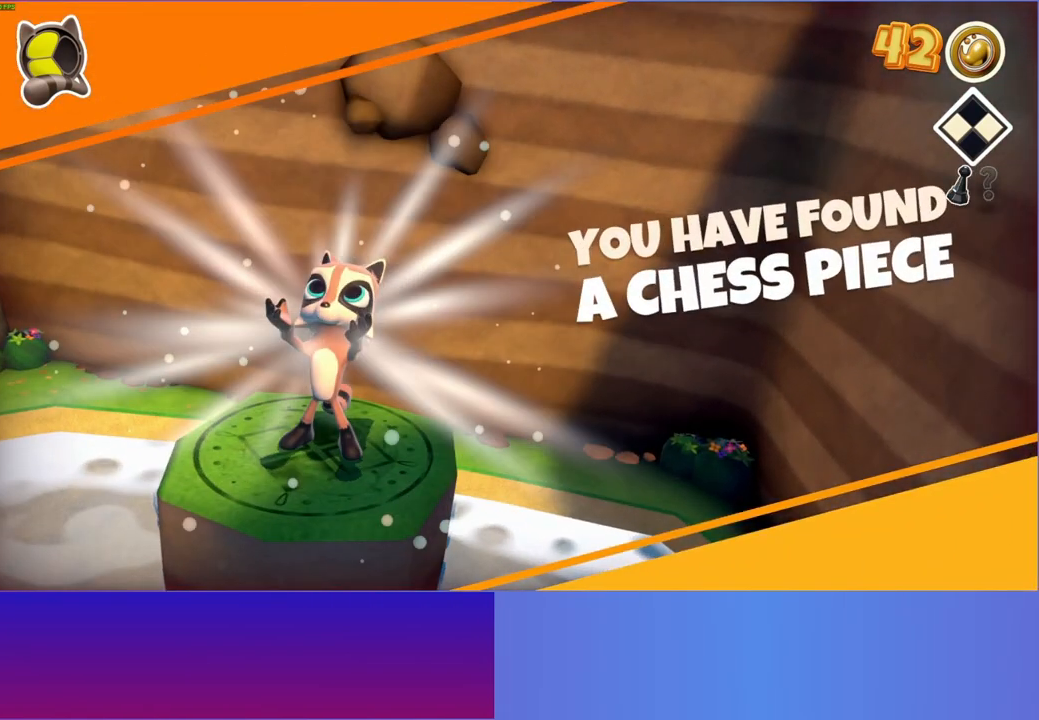
{"buttons": ["A"], "left_stick": "center", "right_stick": "center", "events": [[183, "Y", "down"], [300, "Y", "up"], [500, "A", "down"]]}
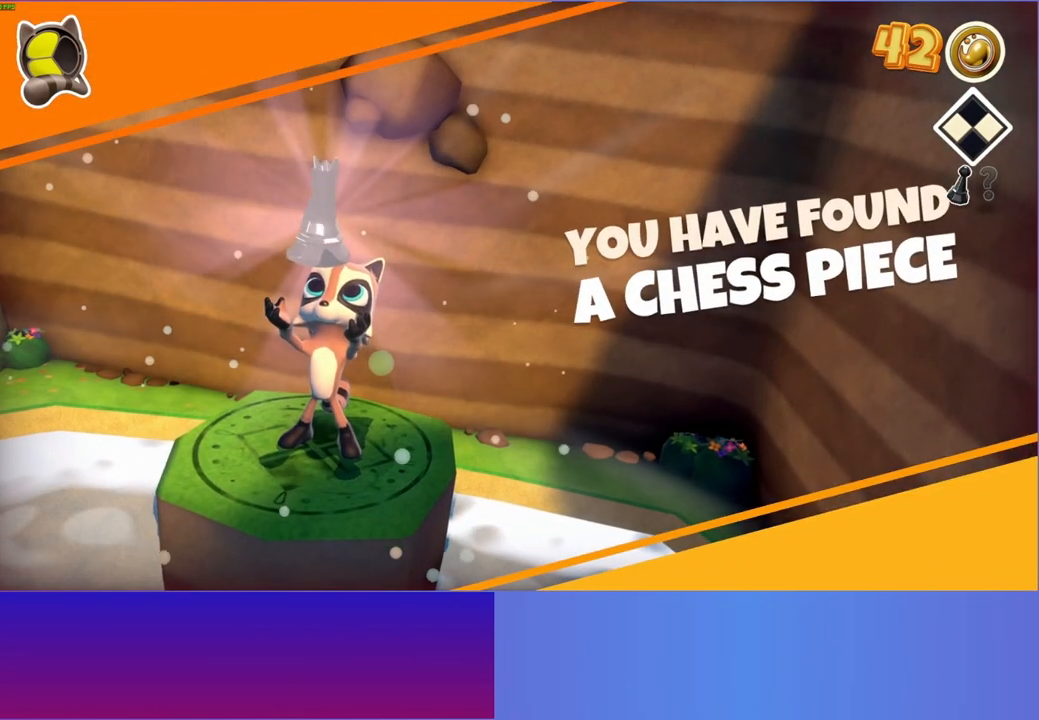
{"buttons": ["A"], "left_stick": "center", "right_stick": "center", "events": [[117, "A", "up"], [483, "A", "down"]]}
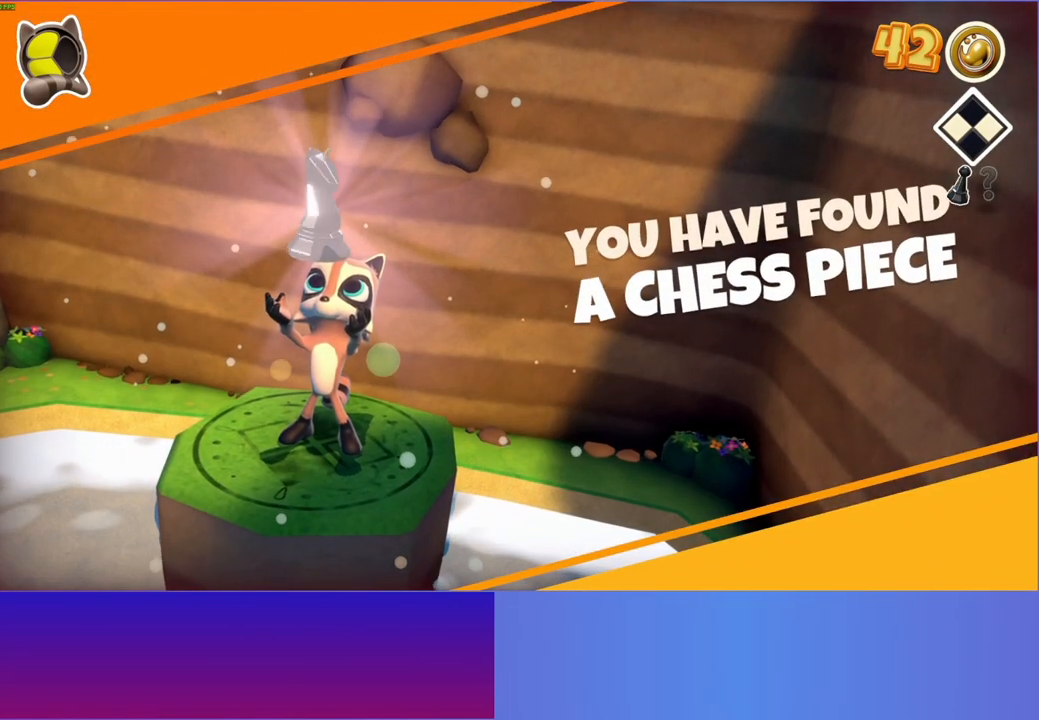
{"buttons": [], "left_stick": "center", "right_stick": "center", "events": [[100, "A", "up"]]}
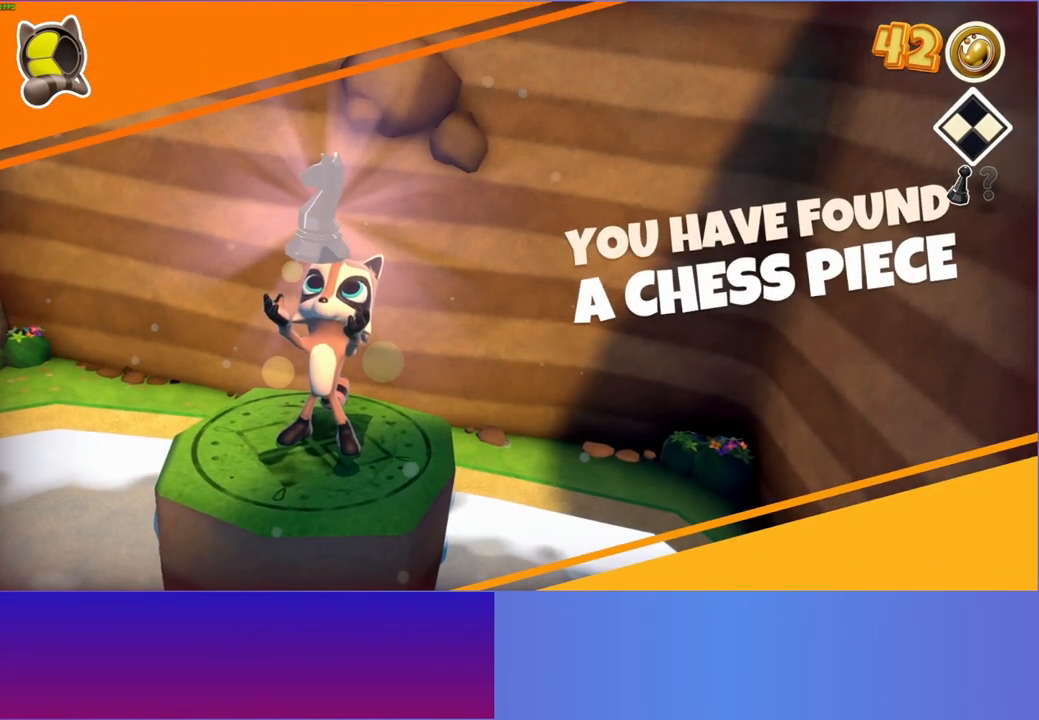
{"buttons": [], "left_stick": "down-right", "right_stick": "center", "events": [[183, "left_stick", "down"], [233, "left_stick", "down-right"]]}
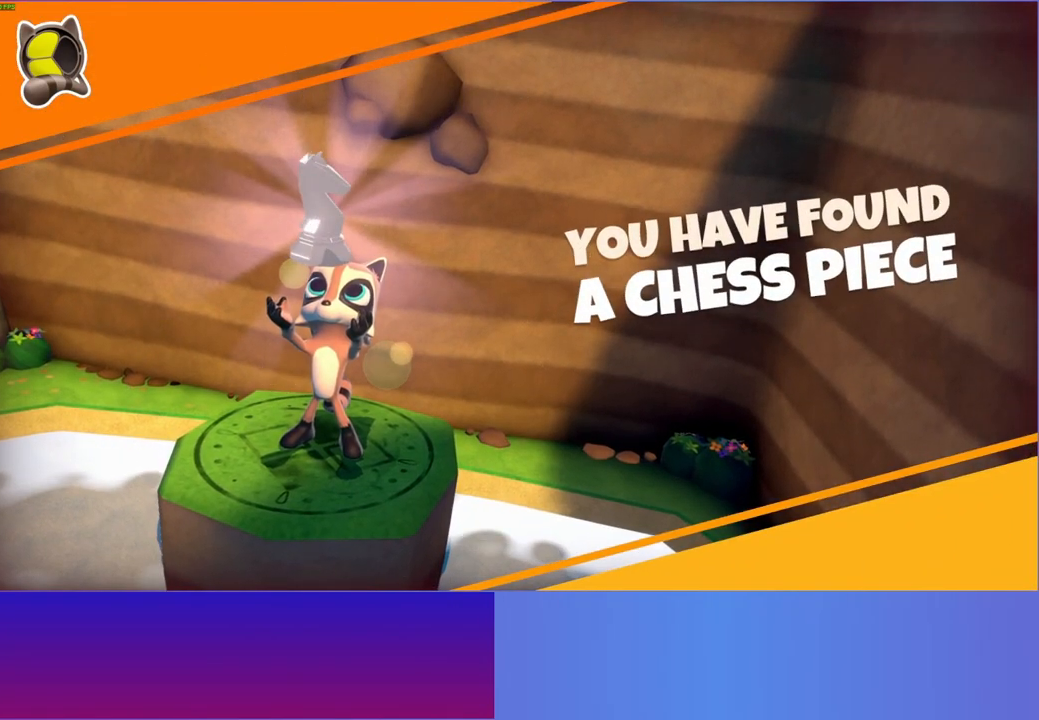
{"buttons": [], "left_stick": "down-right", "right_stick": "center", "events": [[117, "left_stick", "right"], [350, "left_stick", "down-right"]]}
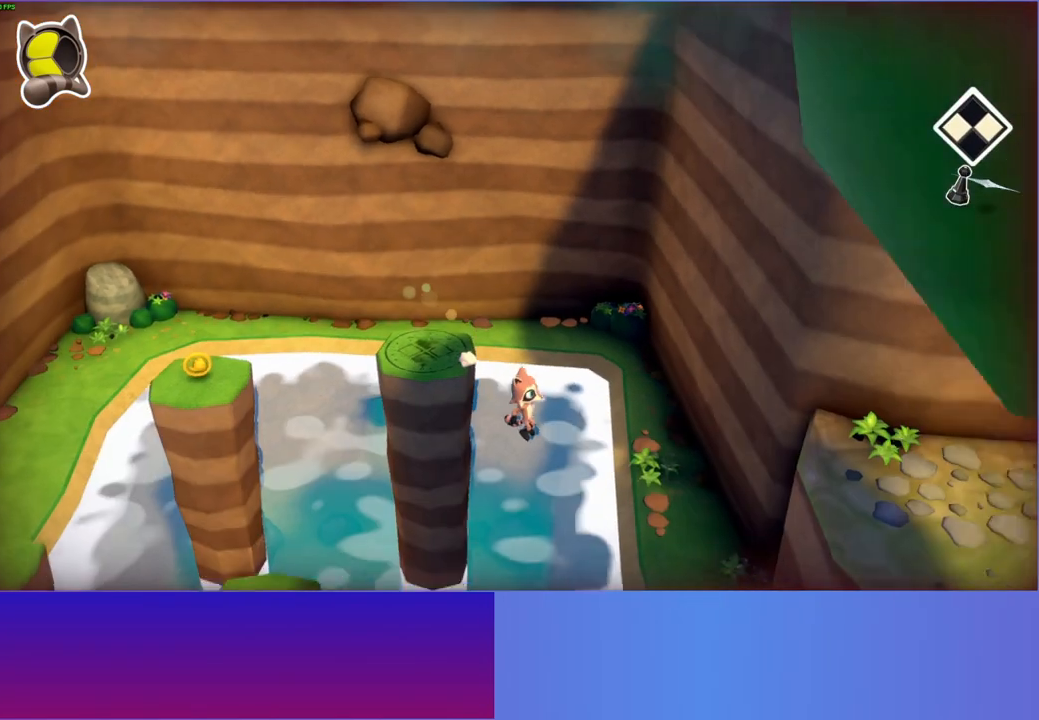
{"buttons": ["A"], "left_stick": "right", "right_stick": "center", "events": [[17, "A", "down"], [367, "left_stick", "right"]]}
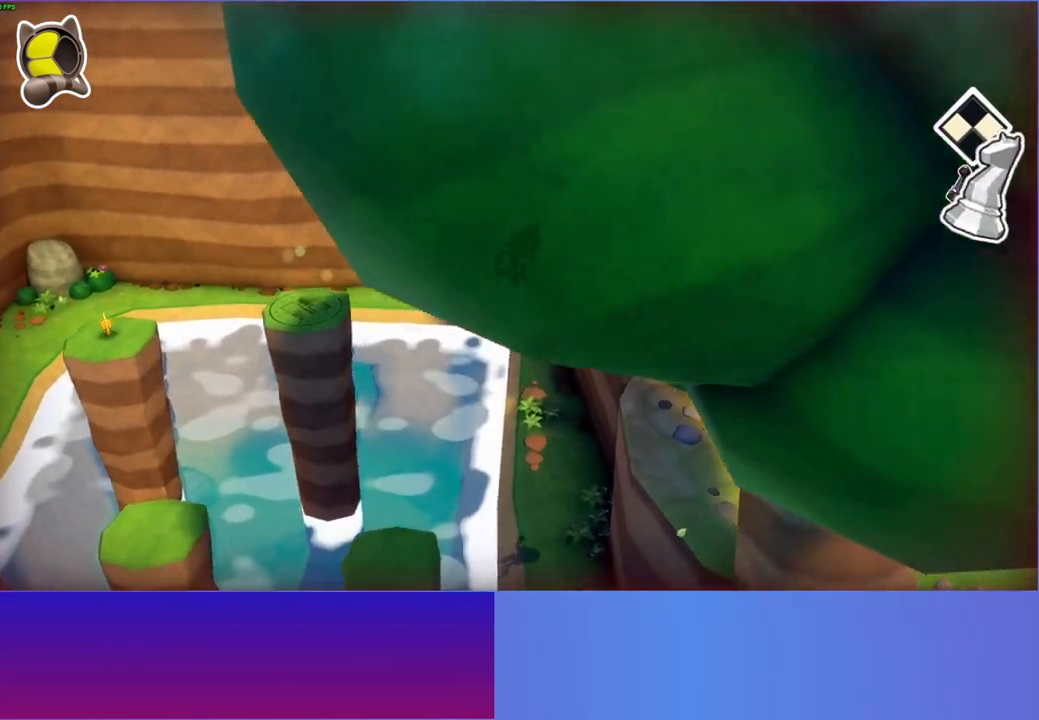
{"buttons": ["A"], "left_stick": "right", "right_stick": "center", "events": []}
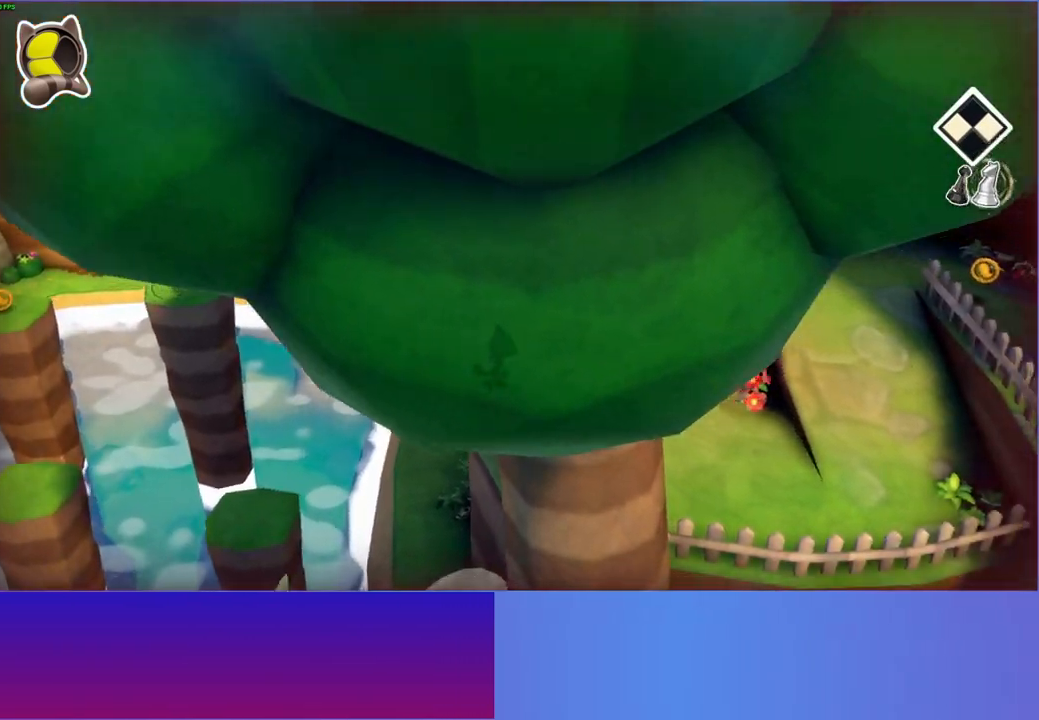
{"buttons": ["Y"], "left_stick": "down-right", "right_stick": "center", "events": [[33, "A", "up"], [100, "left_stick", "down-right"], [417, "Y", "down"]]}
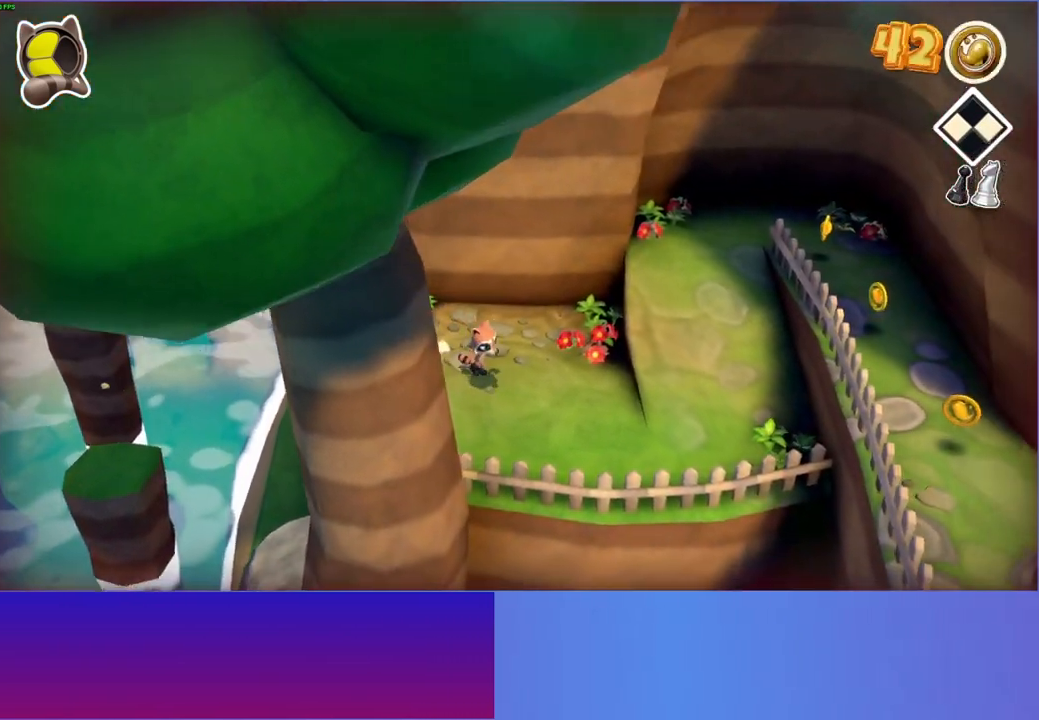
{"buttons": ["A"], "left_stick": "down-right", "right_stick": "center", "events": [[33, "Y", "up"], [467, "A", "down"]]}
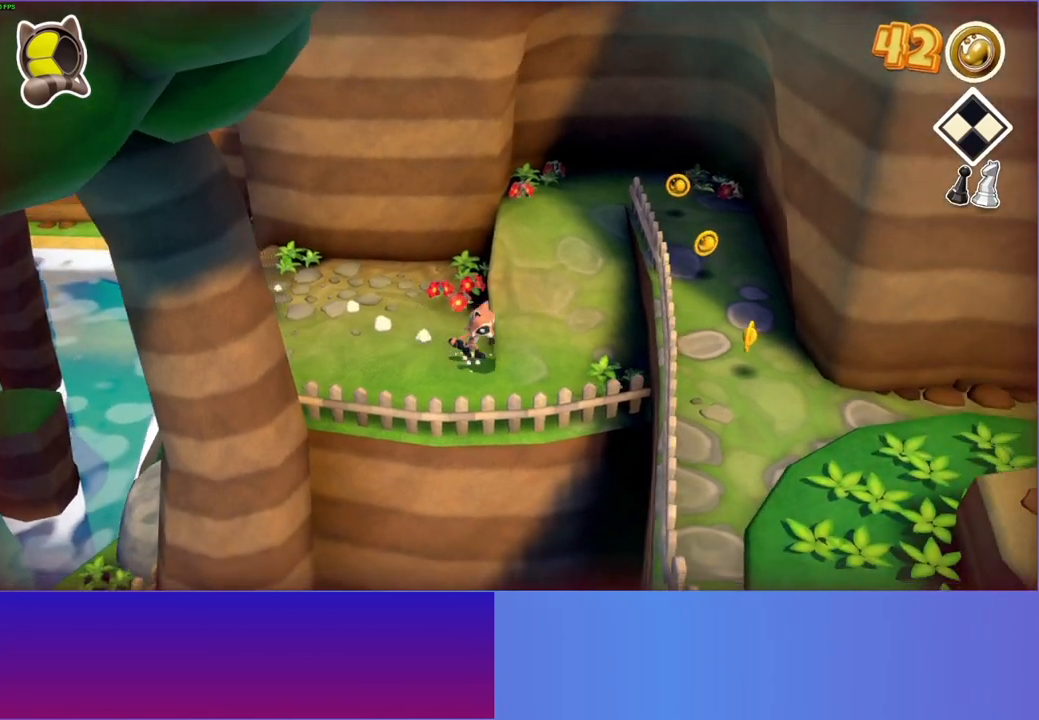
{"buttons": [], "left_stick": "down-right", "right_stick": "center", "events": [[467, "A", "up"]]}